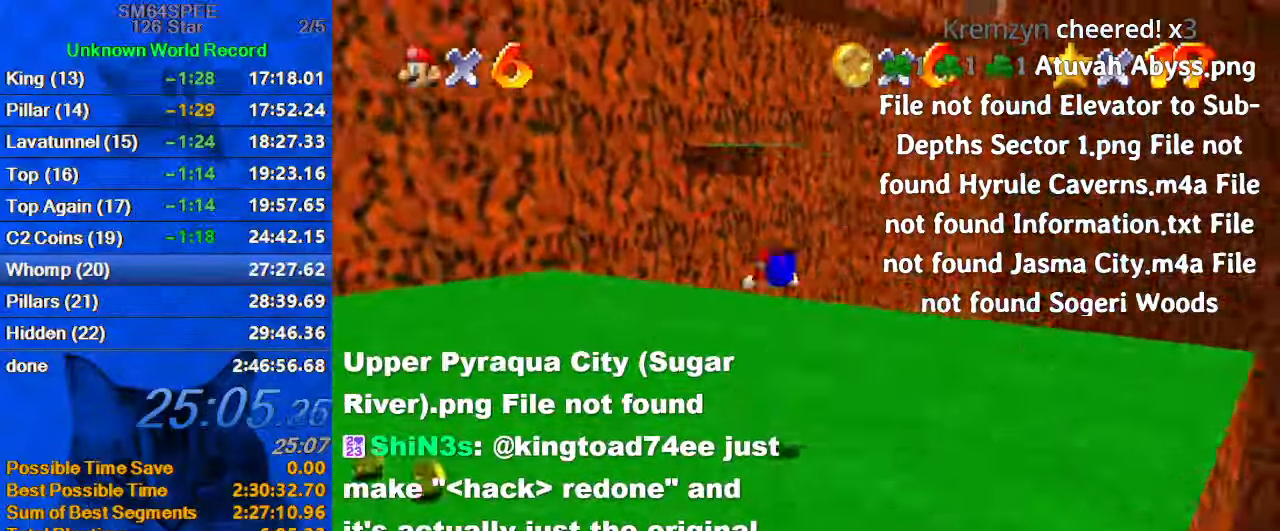
Gameplay with keyboard; each line is a JSON object with the keys held at the frame after it. "events" lists presses ("down") and releases ("up") of "a", "c", "ctrl", "d", "down", "left", "return", "right", "s", "shift", "up", "w", "x" and "y" between this image and that frame as [ms after this image, input, new state], when the widget could be followed in between. No other keys are recorded. Mouse input is not recorded.
{"keys": ["ctrl", "left", "shift", "up"], "events": [[67, "a", "up"], [367, "shift", "down"], [400, "ctrl", "down"]]}
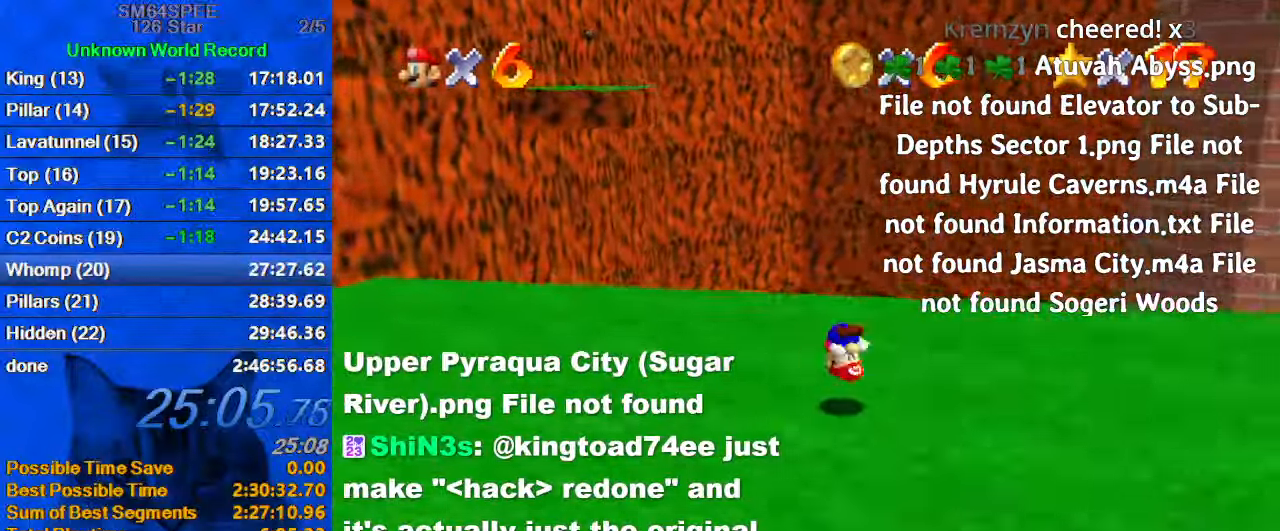
{"keys": ["left", "up"], "events": [[67, "ctrl", "up"], [67, "shift", "up"], [200, "up", "up"], [434, "up", "down"]]}
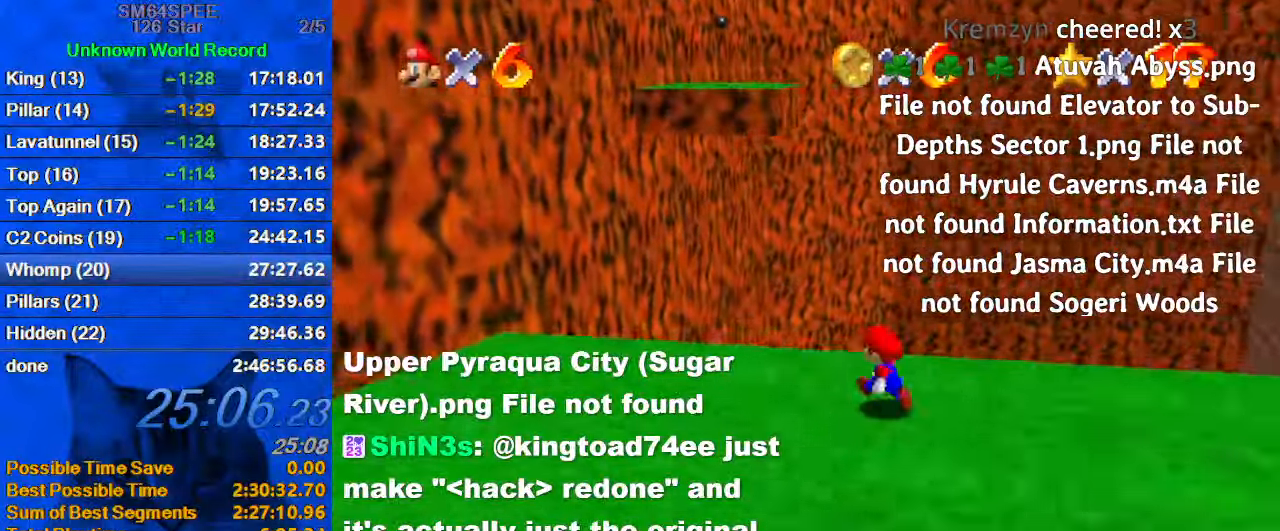
{"keys": ["left", "shift", "y"], "events": [[167, "y", "down"], [200, "shift", "down"], [400, "up", "up"]]}
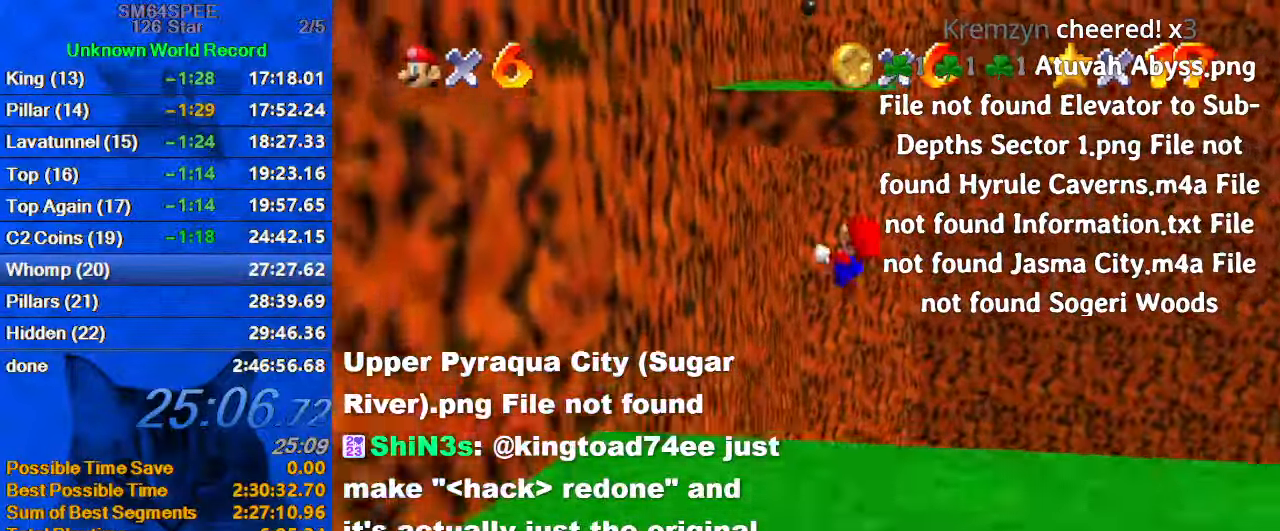
{"keys": ["left", "shift", "up"], "events": [[167, "down", "down"], [267, "down", "up"], [267, "shift", "up"], [300, "y", "up"], [367, "up", "down"], [400, "shift", "down"]]}
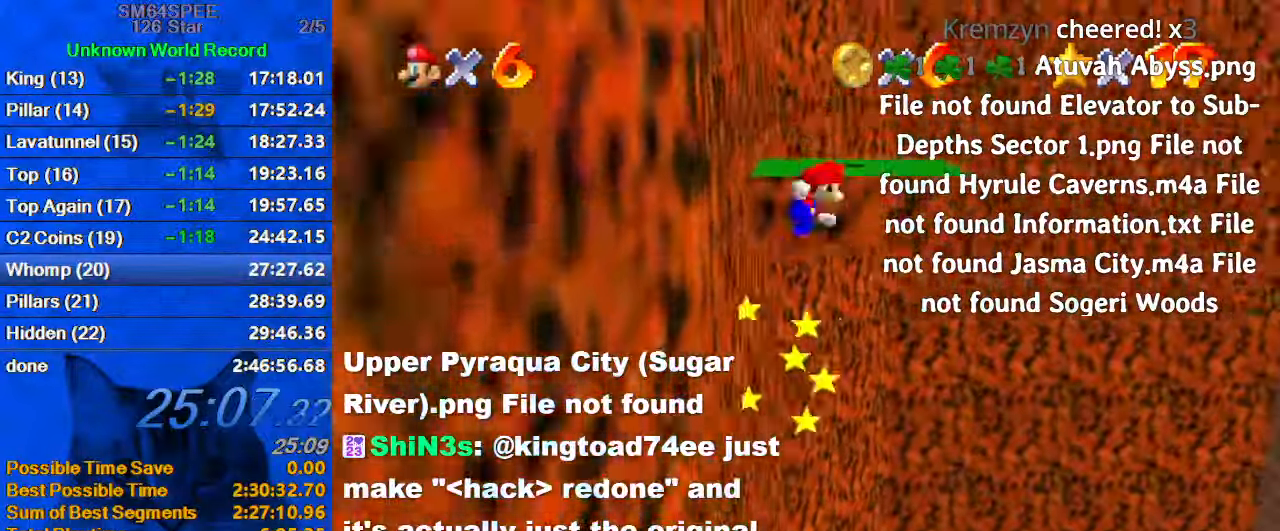
{"keys": ["left", "shift", "up"], "events": [[34, "left", "up"], [200, "left", "down"], [400, "left", "up"], [467, "left", "down"]]}
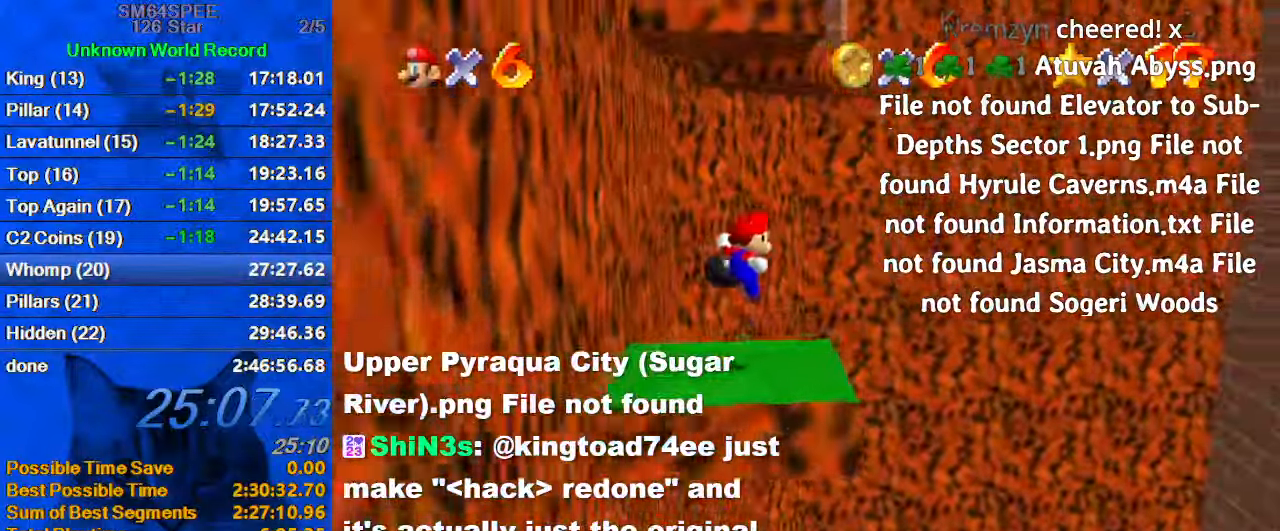
{"keys": ["down", "left"], "events": [[167, "left", "up"], [167, "shift", "up"], [200, "left", "down"], [234, "up", "up"], [334, "down", "down"], [334, "shift", "down"], [434, "shift", "up"]]}
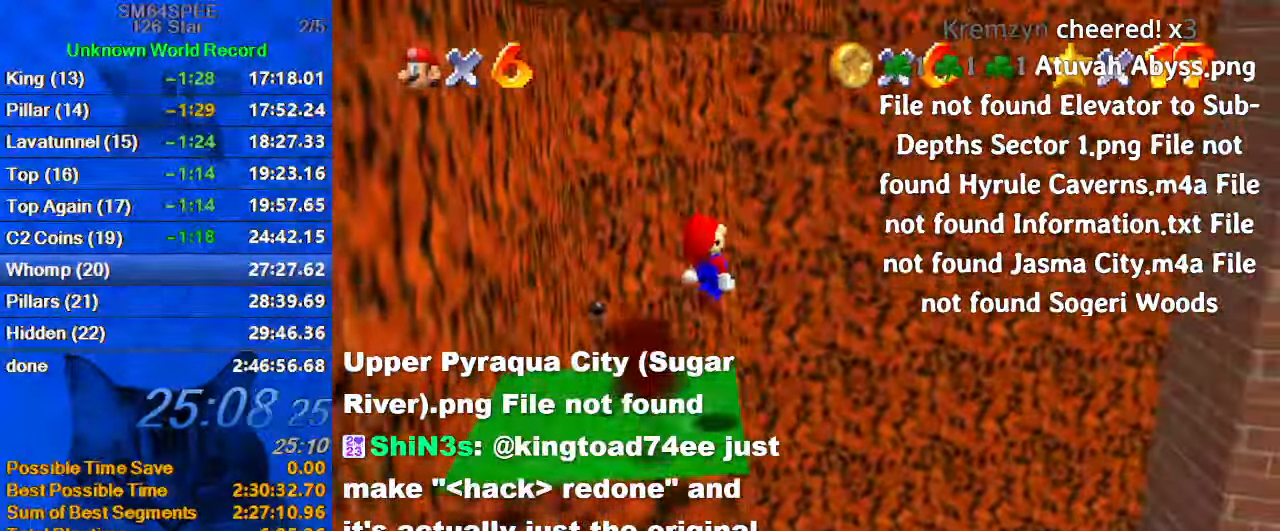
{"keys": [], "events": [[34, "down", "up"], [267, "up", "down"], [367, "left", "up"], [400, "up", "up"]]}
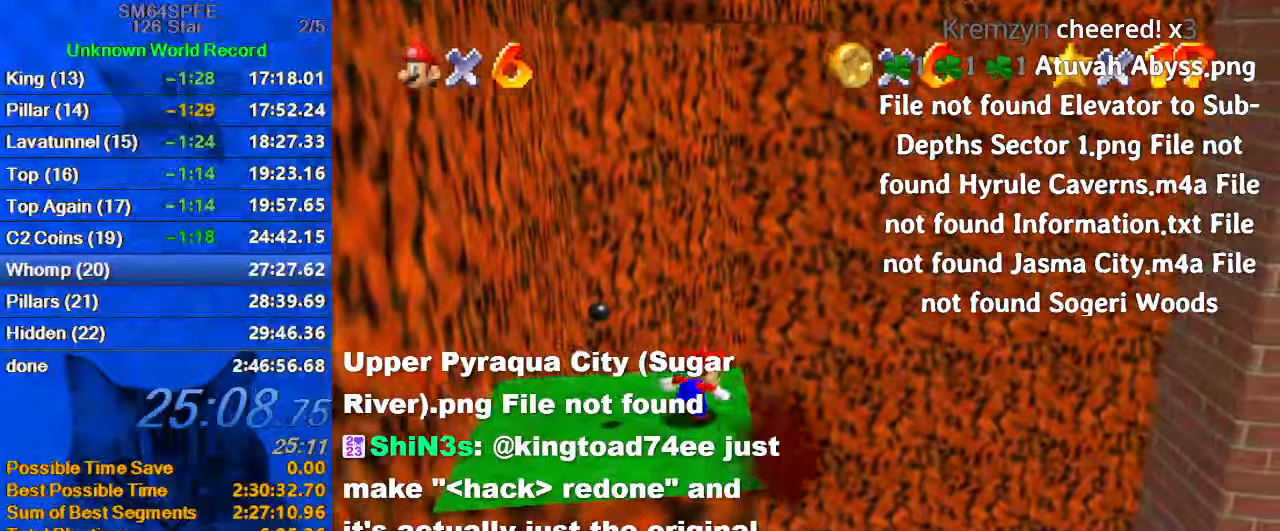
{"keys": ["right"], "events": [[33, "left", "down"], [33, "up", "down"], [233, "up", "up"], [500, "left", "up"], [500, "right", "down"]]}
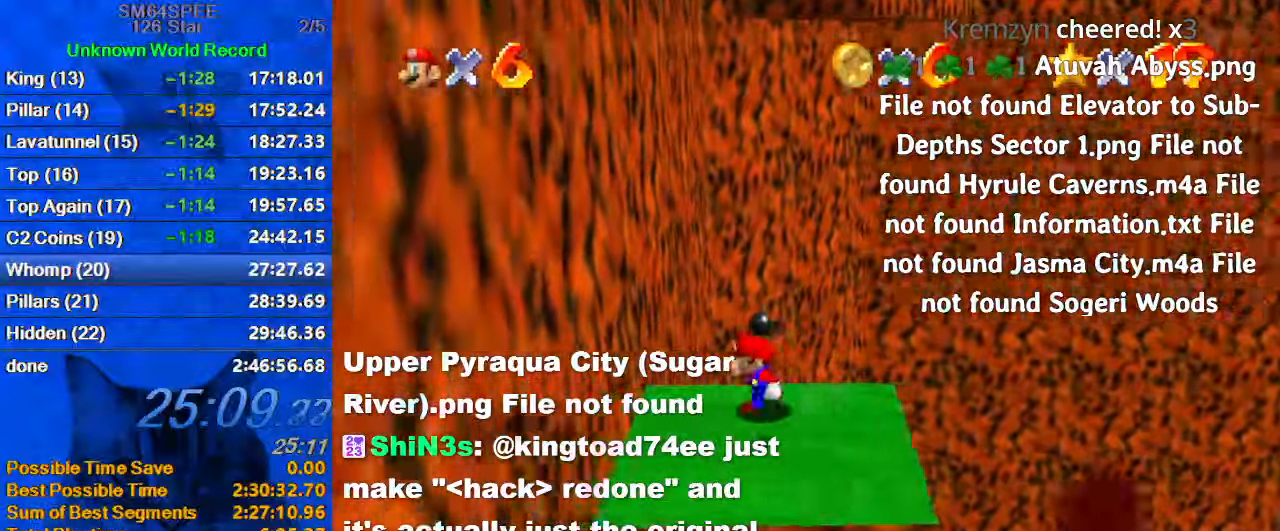
{"keys": ["left", "shift", "up"], "events": [[300, "left", "down"], [300, "up", "down"], [333, "right", "up"], [400, "shift", "down"]]}
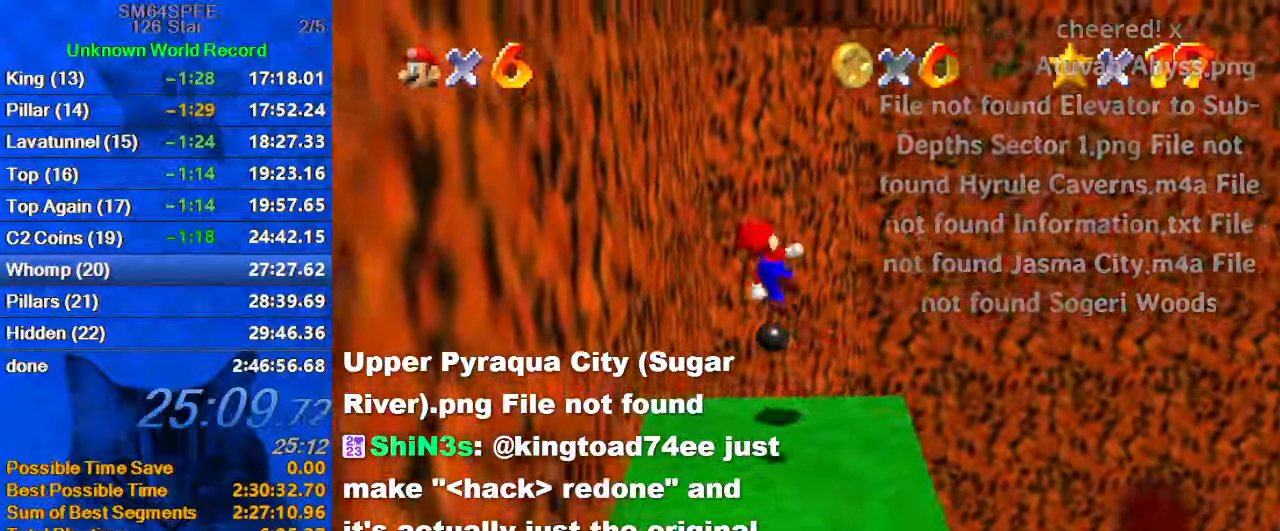
{"keys": ["left", "shift", "up"], "events": [[166, "up", "up"], [366, "shift", "up"], [433, "shift", "down"], [433, "up", "down"]]}
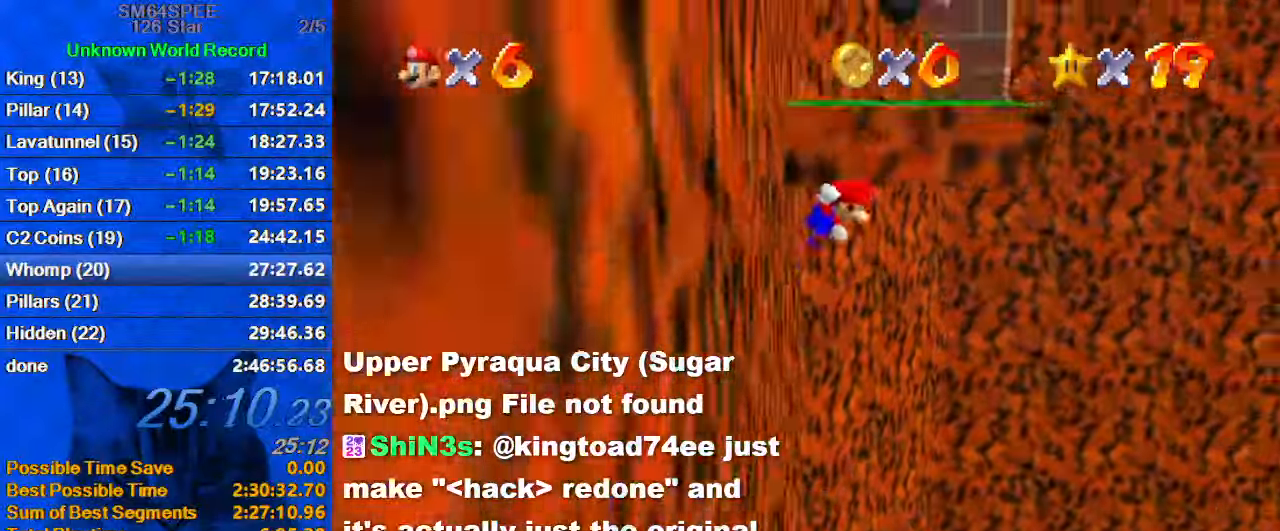
{"keys": ["down", "left", "shift"], "events": [[33, "a", "down"], [100, "left", "up"], [166, "a", "up"], [166, "left", "down"], [233, "up", "up"], [266, "d", "down"], [333, "down", "down"], [433, "d", "up"]]}
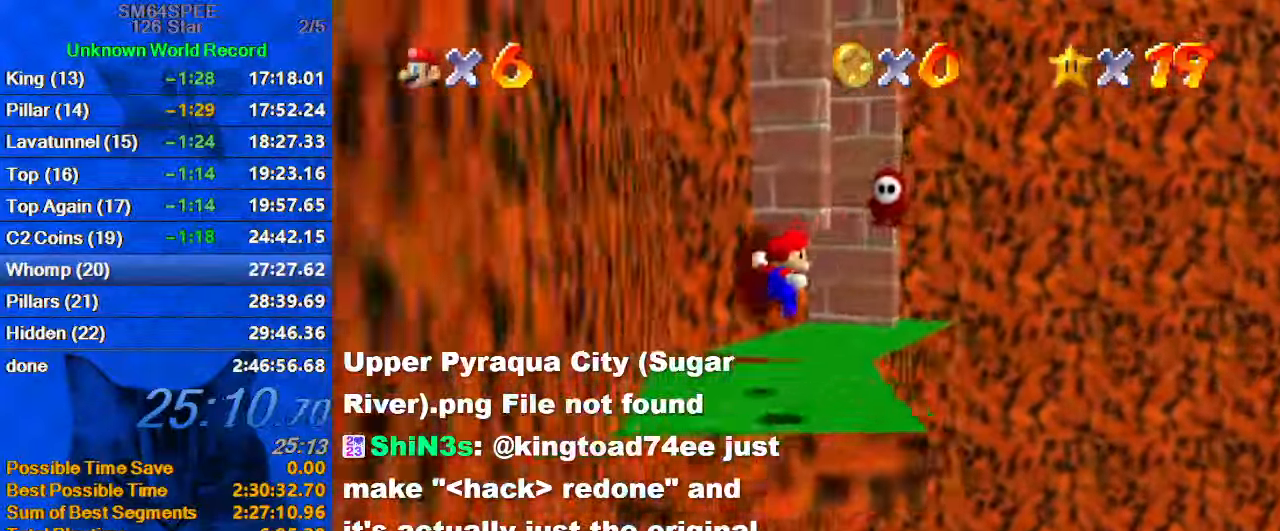
{"keys": ["up"], "events": [[100, "down", "up"], [100, "left", "up"], [200, "right", "down"], [200, "shift", "up"], [233, "up", "down"], [400, "right", "up"]]}
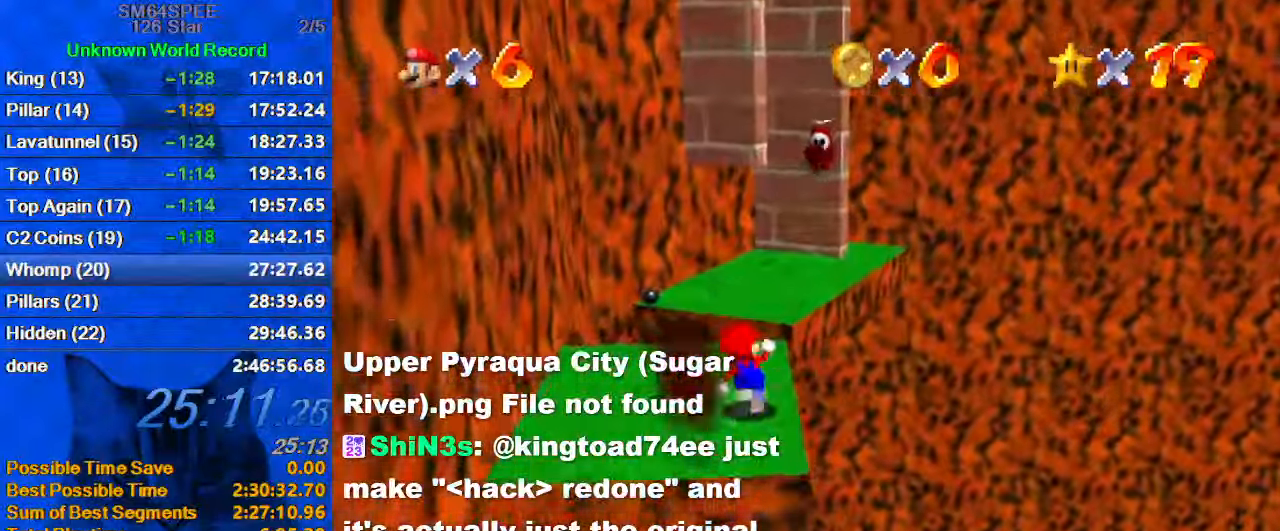
{"keys": ["left", "shift"], "events": [[266, "shift", "down"], [366, "left", "down"], [500, "up", "up"]]}
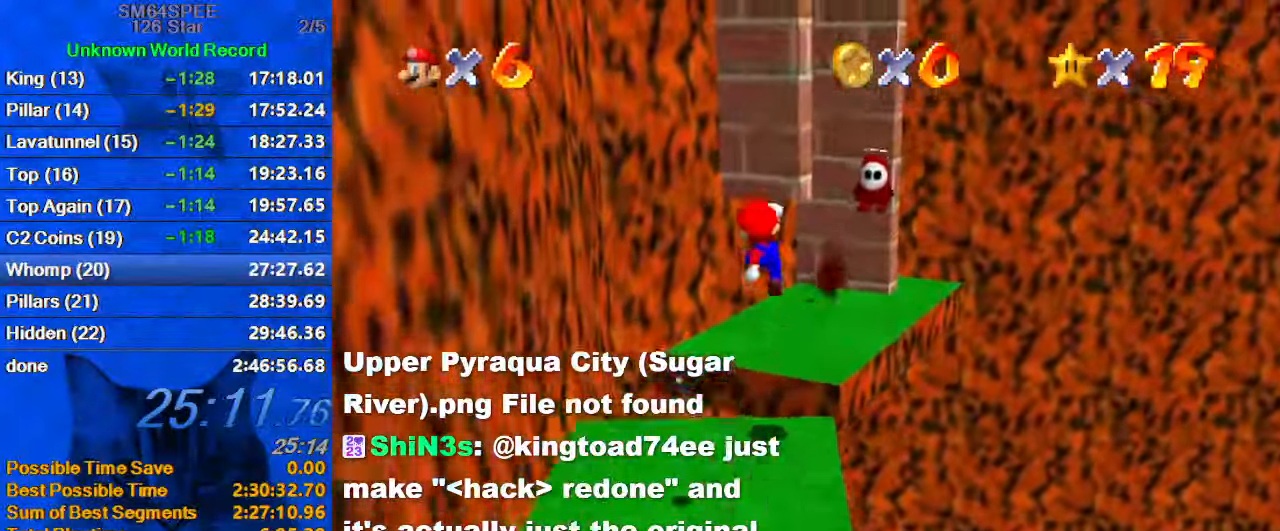
{"keys": ["right", "up"], "events": [[100, "down", "down"], [166, "ctrl", "down"], [166, "down", "up"], [233, "up", "down"], [266, "left", "up"], [400, "ctrl", "up"], [400, "shift", "up"], [500, "right", "down"]]}
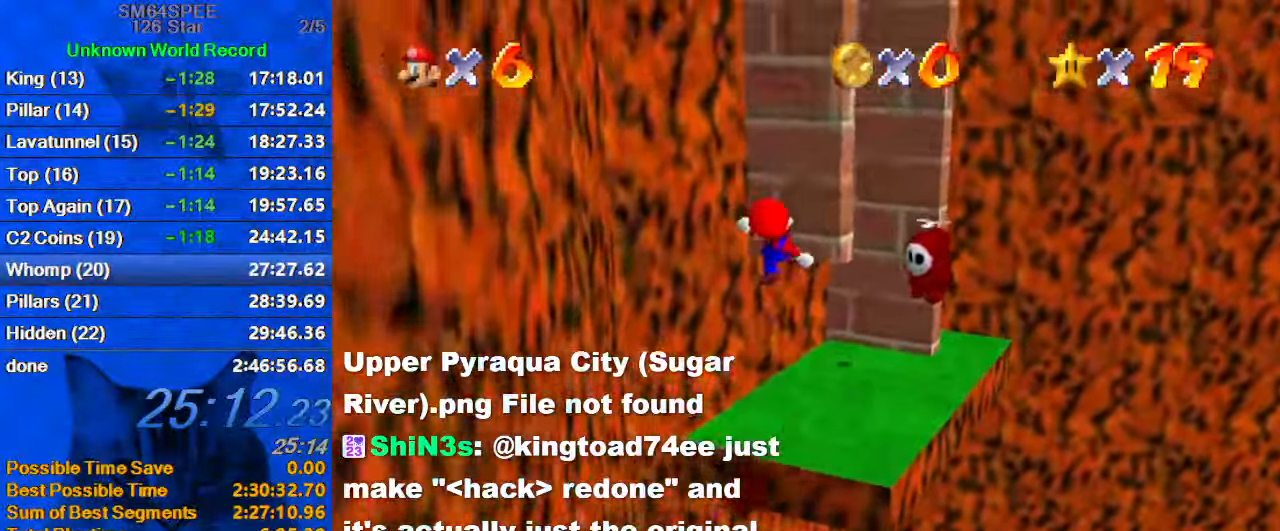
{"keys": ["up"], "events": [[366, "right", "up"]]}
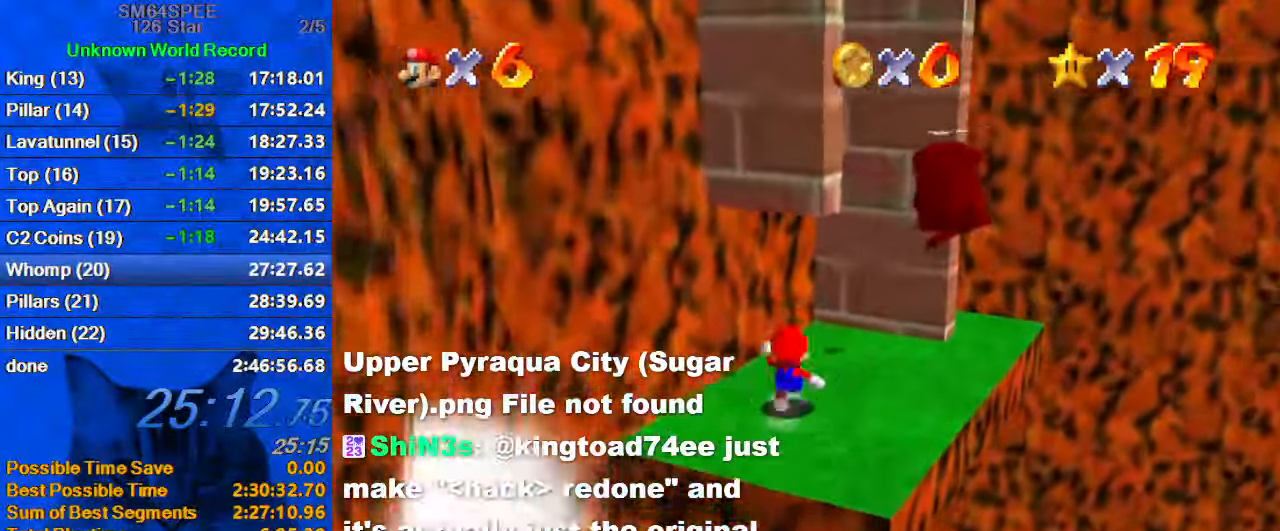
{"keys": ["right"], "events": [[66, "right", "down"], [166, "shift", "down"], [200, "right", "up"], [266, "d", "down"], [300, "right", "down"], [400, "shift", "up"], [400, "up", "up"], [433, "d", "up"]]}
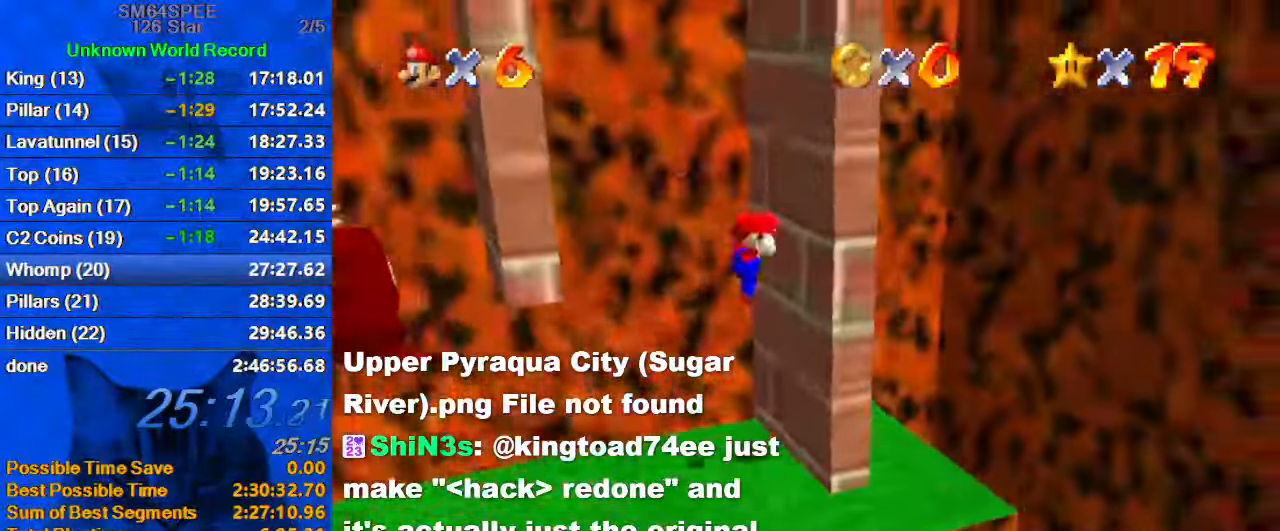
{"keys": ["right", "shift"], "events": [[33, "down", "down"], [33, "left", "down"], [33, "shift", "down"], [66, "right", "up"], [366, "left", "up"], [366, "right", "down"], [366, "shift", "up"], [400, "down", "up"], [400, "shift", "down"]]}
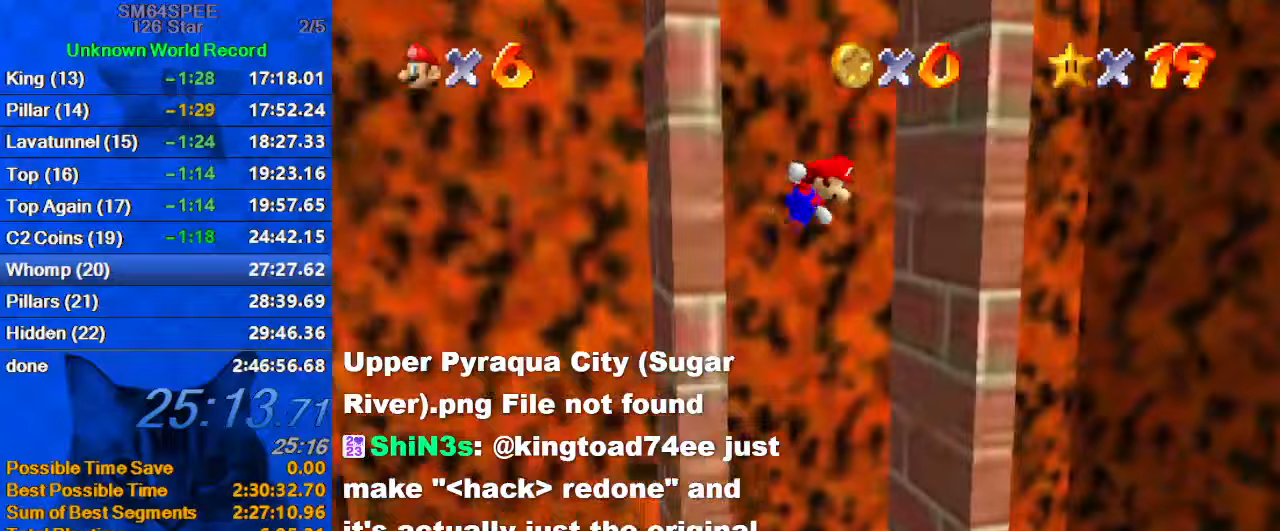
{"keys": ["down", "left"], "events": [[200, "shift", "up"], [233, "down", "down"], [233, "left", "down"], [300, "right", "up"], [300, "shift", "down"], [500, "shift", "up"]]}
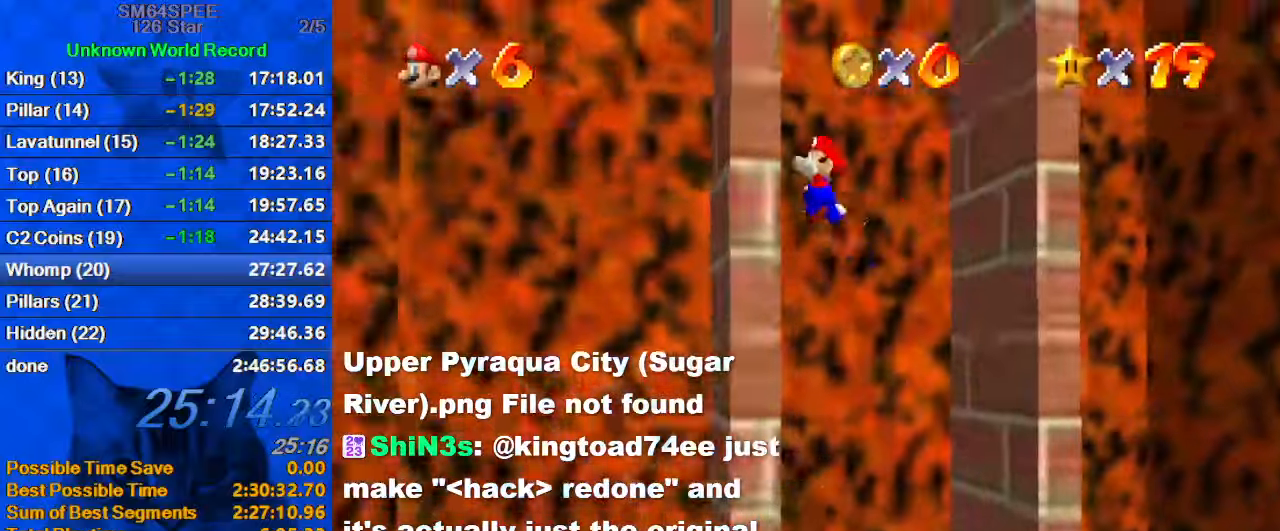
{"keys": ["down", "left", "shift"], "events": [[67, "down", "up"], [67, "right", "down"], [100, "left", "up"], [100, "shift", "down"], [267, "shift", "up"], [400, "down", "down"], [433, "left", "down"], [433, "right", "up"], [500, "shift", "down"]]}
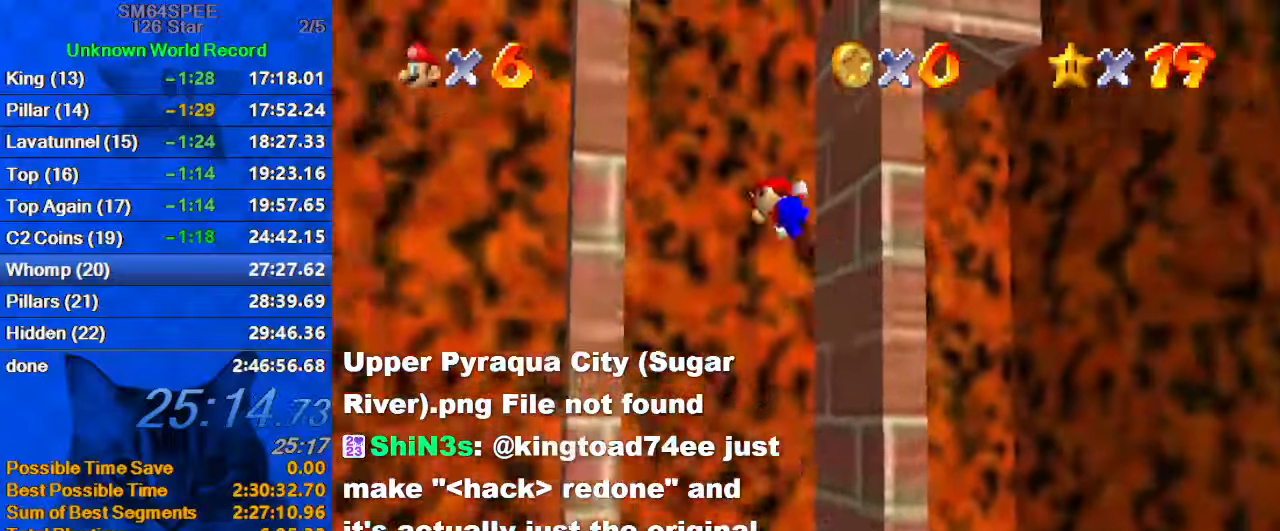
{"keys": ["right", "shift"], "events": [[33, "down", "up"], [67, "shift", "up"], [300, "down", "down"], [300, "shift", "down"], [500, "down", "up"], [500, "left", "up"], [500, "right", "down"]]}
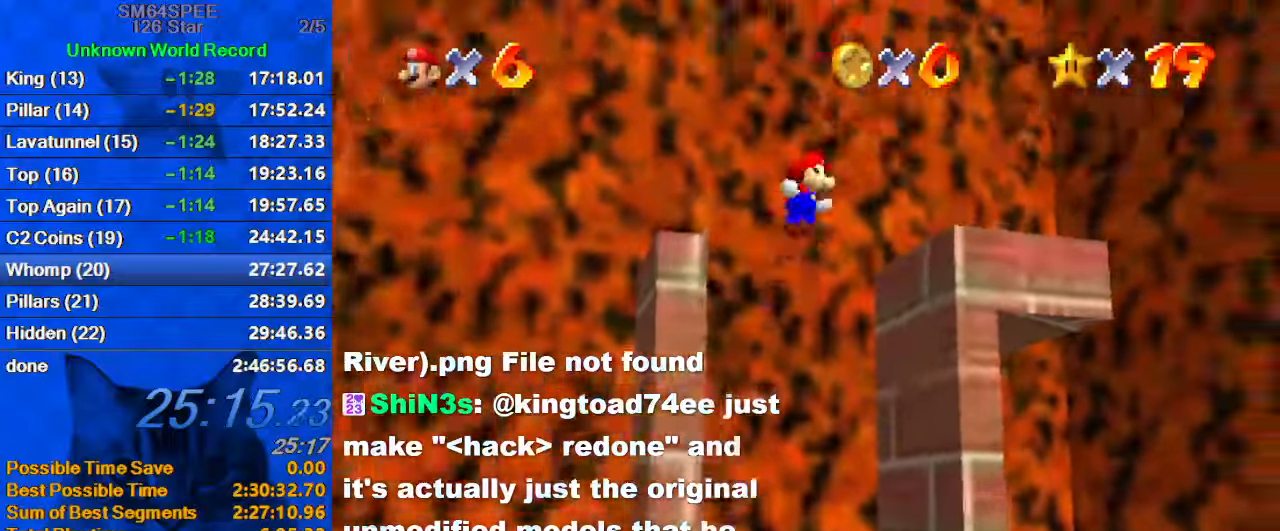
{"keys": ["a"], "events": [[133, "a", "down"], [133, "right", "up"], [133, "shift", "up"], [233, "a", "up"], [267, "down", "down"], [267, "left", "down"], [333, "a", "down"], [367, "left", "up"], [367, "right", "down"], [433, "a", "up"], [467, "a", "down"], [500, "down", "up"], [500, "right", "up"]]}
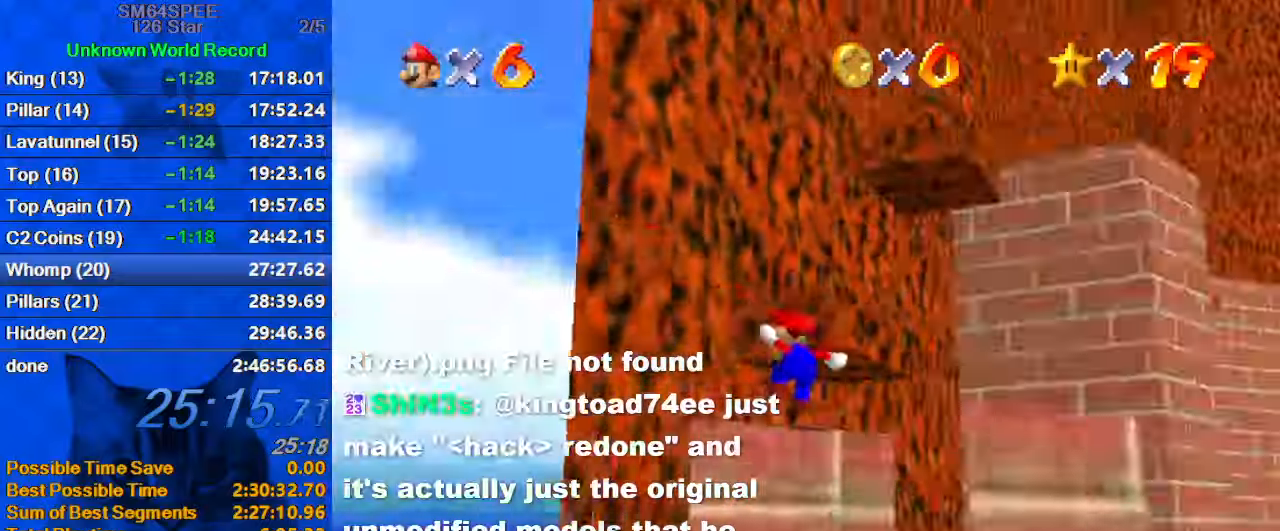
{"keys": ["up"], "events": [[67, "a", "up"], [233, "up", "down"]]}
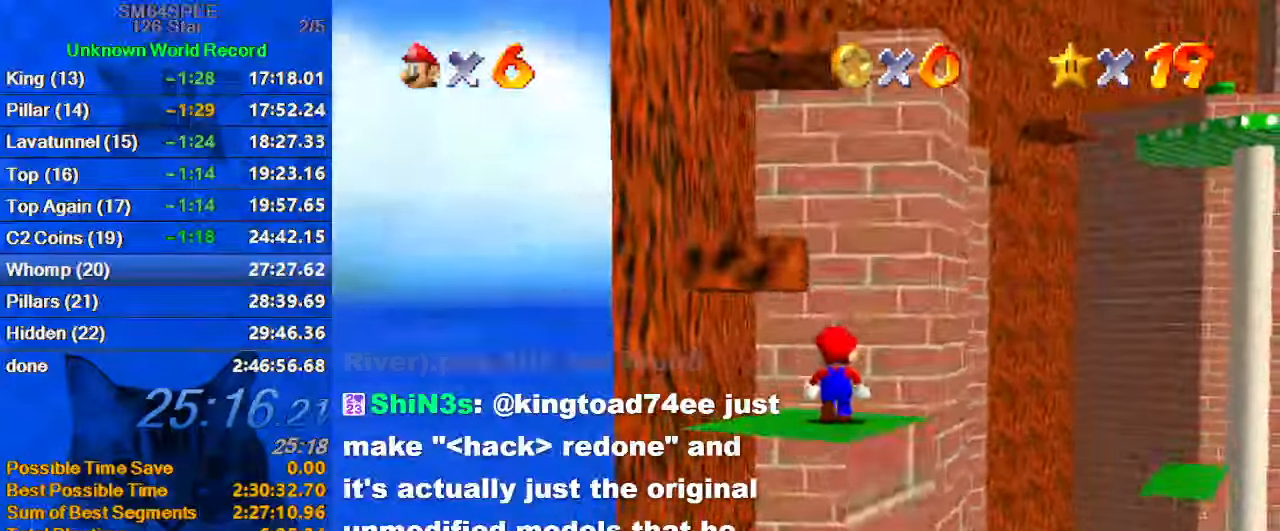
{"keys": ["up"], "events": [[67, "up", "up"], [100, "shift", "down"], [200, "left", "down"], [267, "ctrl", "down"], [300, "shift", "up"], [367, "left", "up"], [400, "ctrl", "up"], [433, "up", "down"]]}
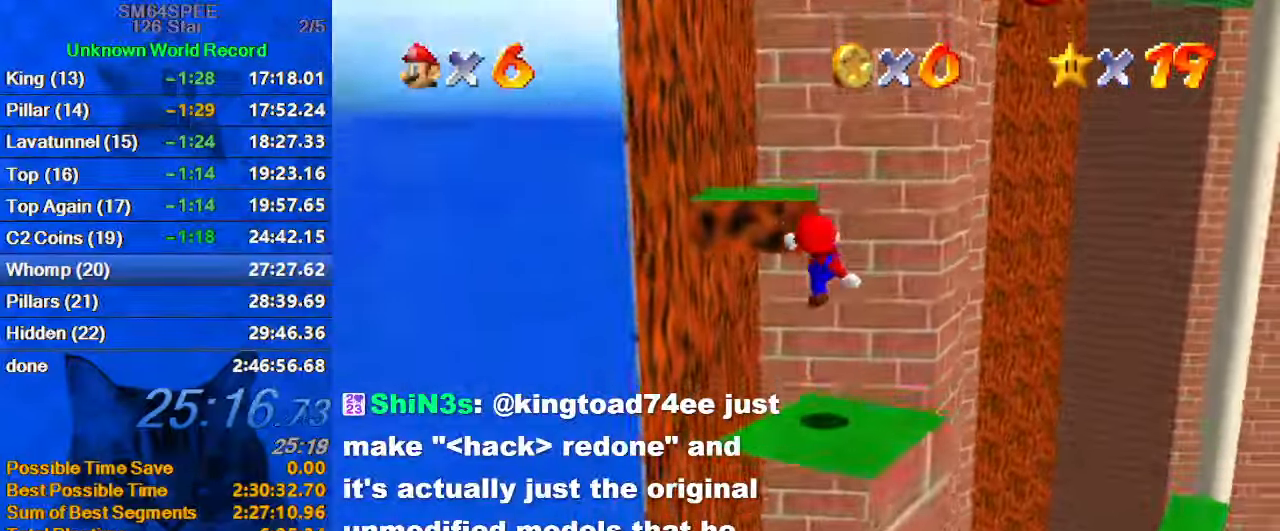
{"keys": ["d", "left", "shift", "up"], "events": [[333, "shift", "down"], [400, "d", "down"], [400, "left", "down"]]}
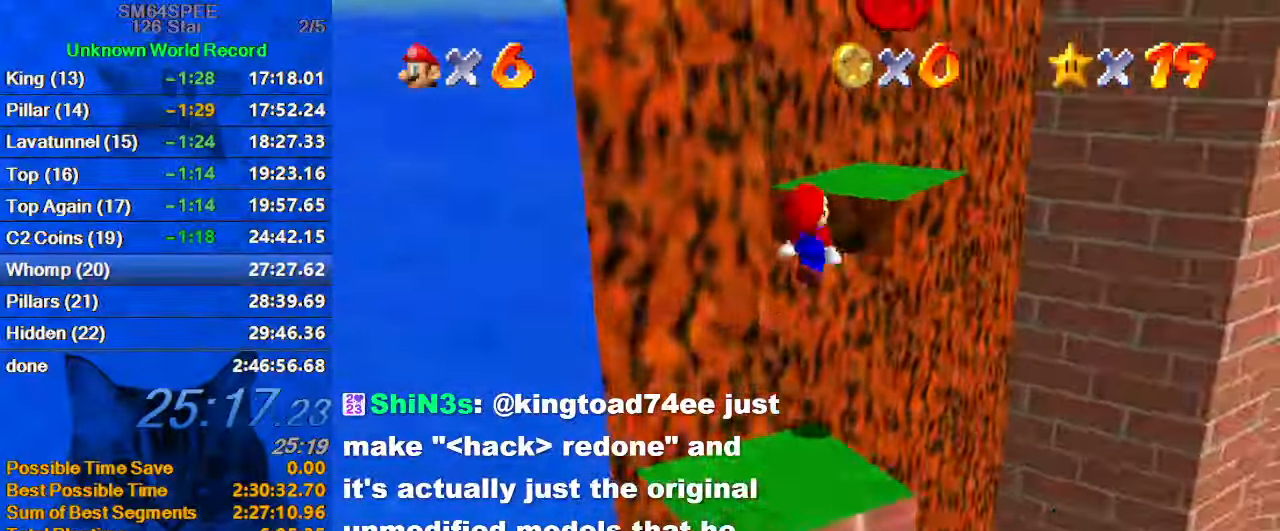
{"keys": ["ctrl", "left", "shift", "up"], "events": [[67, "left", "up"], [100, "d", "up"], [367, "ctrl", "down"], [433, "left", "down"]]}
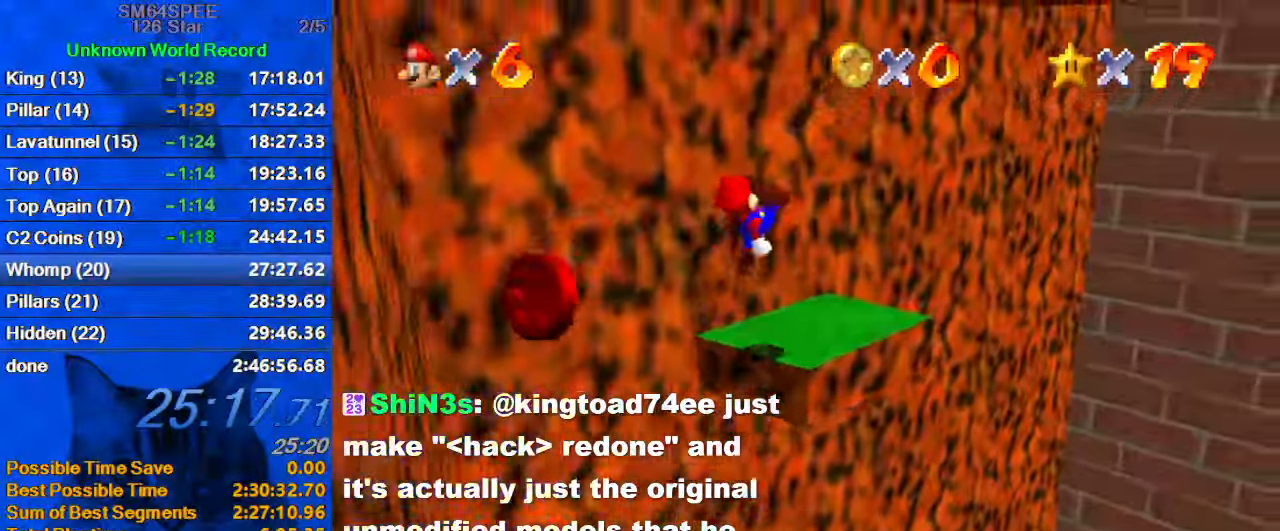
{"keys": ["up"], "events": [[33, "a", "down"], [33, "ctrl", "up"], [67, "shift", "up"], [67, "up", "up"], [167, "a", "up"], [167, "down", "down"], [300, "down", "up"], [333, "left", "up"], [500, "up", "down"]]}
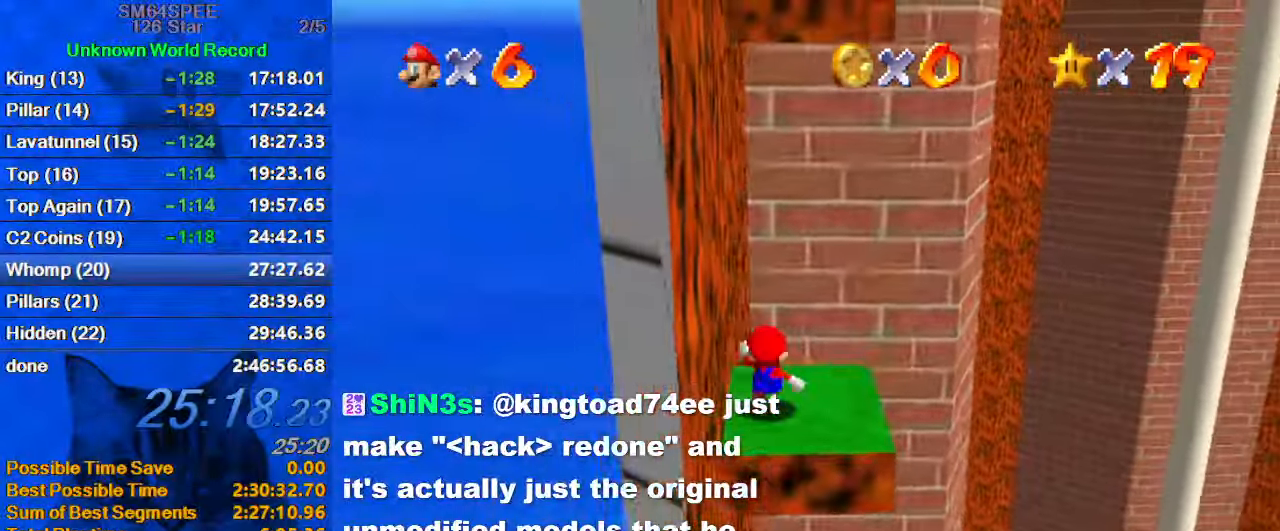
{"keys": ["left", "shift", "up"], "events": [[67, "right", "down"], [133, "up", "up"], [367, "left", "down"], [367, "up", "down"], [400, "right", "up"], [500, "shift", "down"]]}
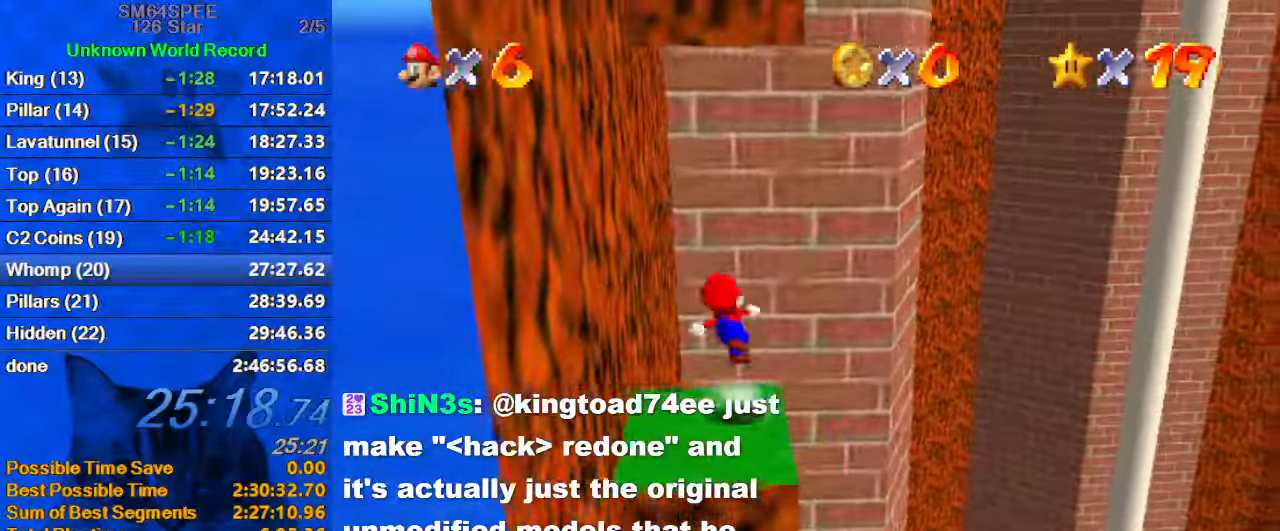
{"keys": ["left", "shift", "up"], "events": [[100, "left", "up"], [200, "left", "down"], [334, "up", "up"], [367, "shift", "up"], [434, "up", "down"], [467, "shift", "down"]]}
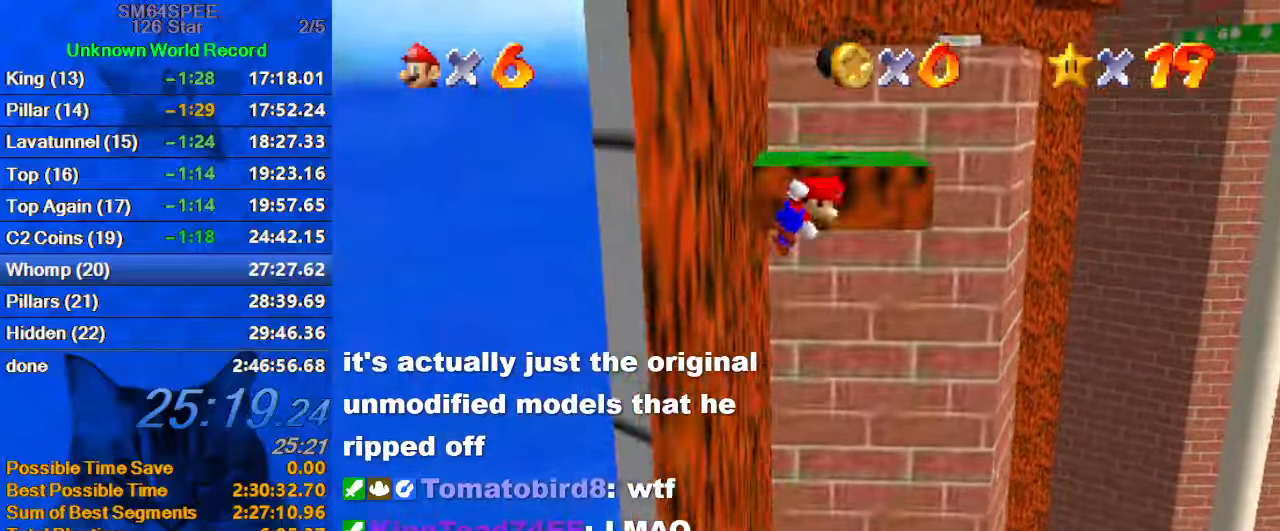
{"keys": ["left", "shift", "up"], "events": [[100, "d", "down"], [234, "left", "up"], [300, "d", "up"], [467, "left", "down"]]}
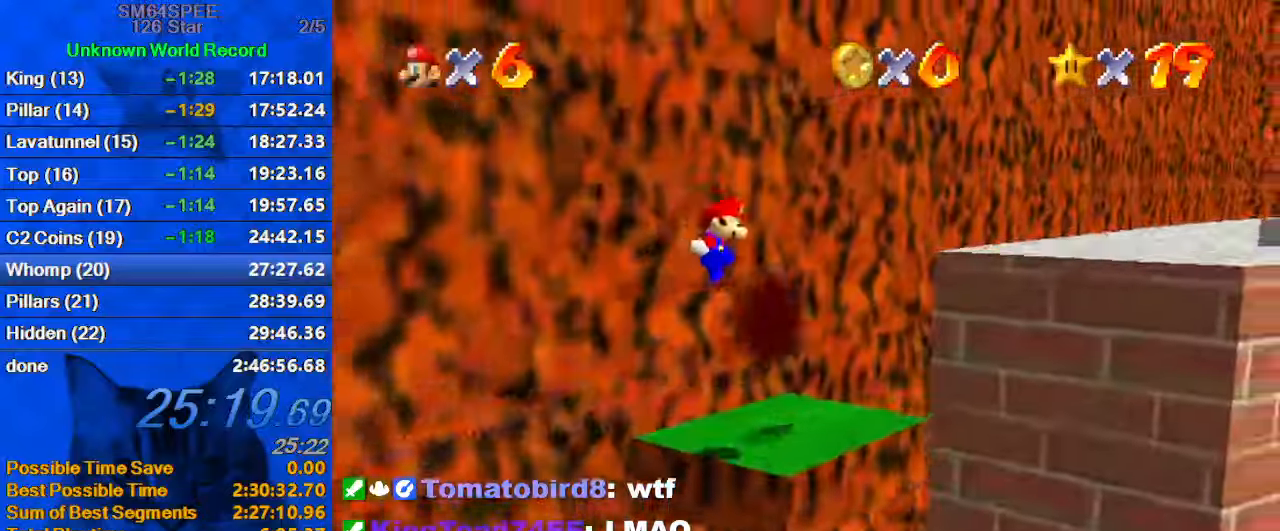
{"keys": [], "events": [[134, "left", "up"], [134, "right", "down"], [167, "shift", "up"], [200, "a", "down"], [267, "right", "up"], [367, "a", "up"], [367, "up", "up"]]}
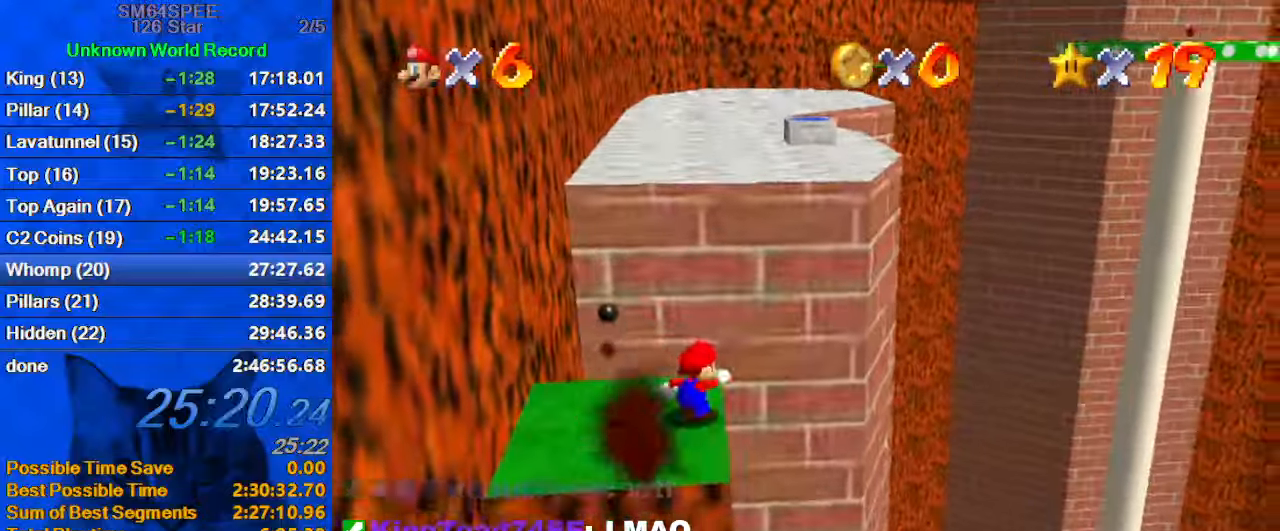
{"keys": ["left", "shift", "up", "y"], "events": [[100, "left", "down"], [100, "up", "down"], [400, "y", "down"], [467, "shift", "down"]]}